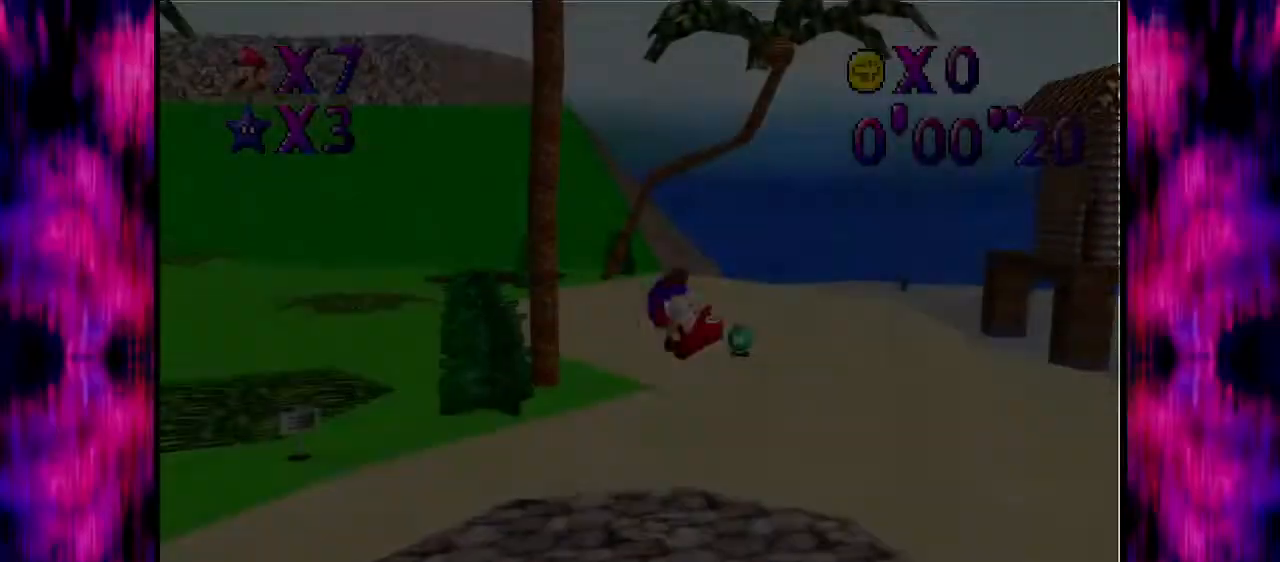
Gameplay with a controller (Nintendo layout); each line is a JSON object with the inputs held at the frame after it. "events" lists button and stick changes between this image and that frame as [ms after this image, input, new state], when the widget could be followed in between. Not read: L3 R3.
{"buttons": ["A"], "left_stick": "up", "events": [[34, "C_DOWN", "down"], [34, "C_LEFT", "down"], [34, "left_stick", "right"], [134, "C_DOWN", "up"], [134, "C_LEFT", "up"], [134, "left_stick", "down-left"], [201, "C_DOWN", "down"], [201, "C_LEFT", "down"], [301, "C_DOWN", "up"], [301, "C_LEFT", "up"], [301, "left_stick", "up-left"], [368, "left_stick", "up"], [434, "A", "down"]]}
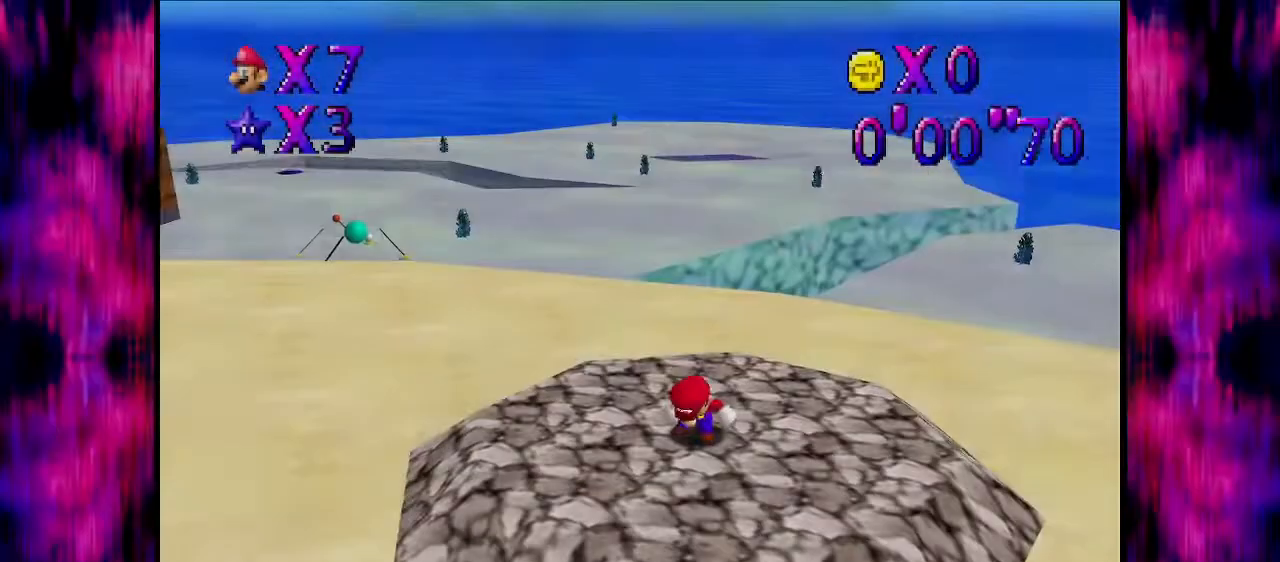
{"buttons": ["A"], "left_stick": "up", "events": []}
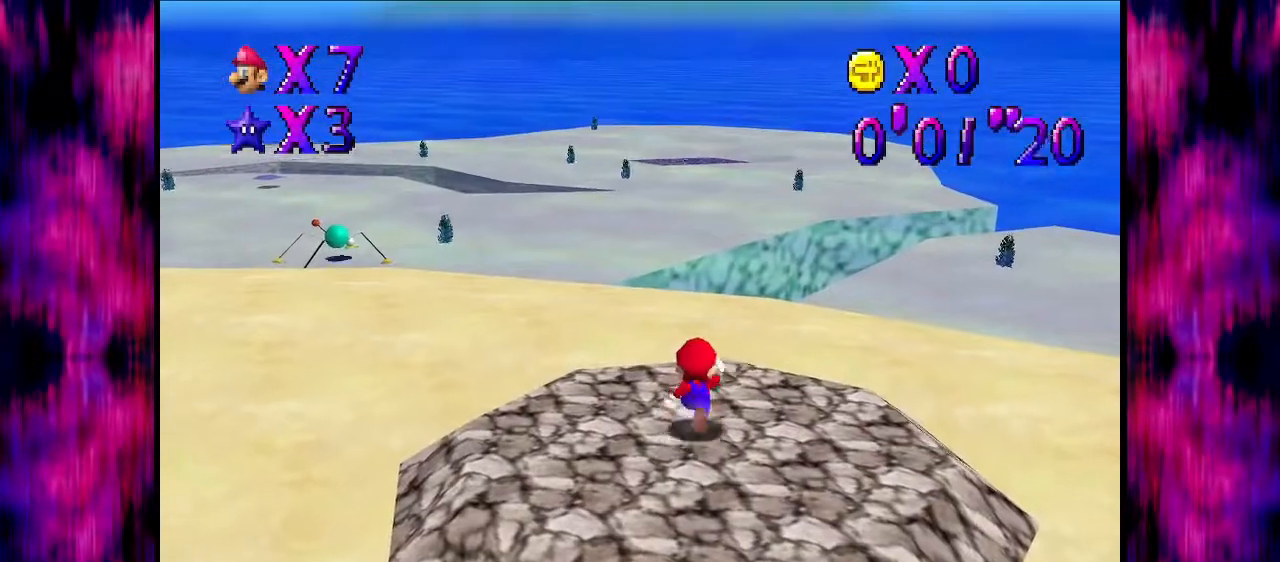
{"buttons": ["A"], "left_stick": "up", "events": [[33, "B", "down"], [166, "B", "up"], [200, "A", "up"], [500, "A", "down"]]}
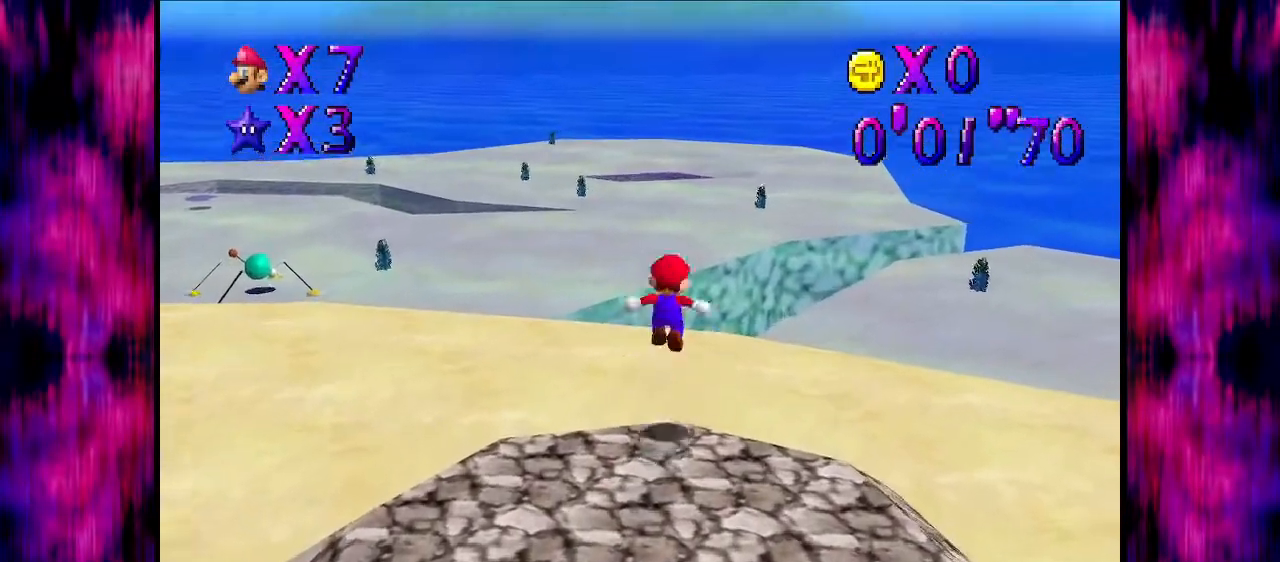
{"buttons": [], "left_stick": "up"}
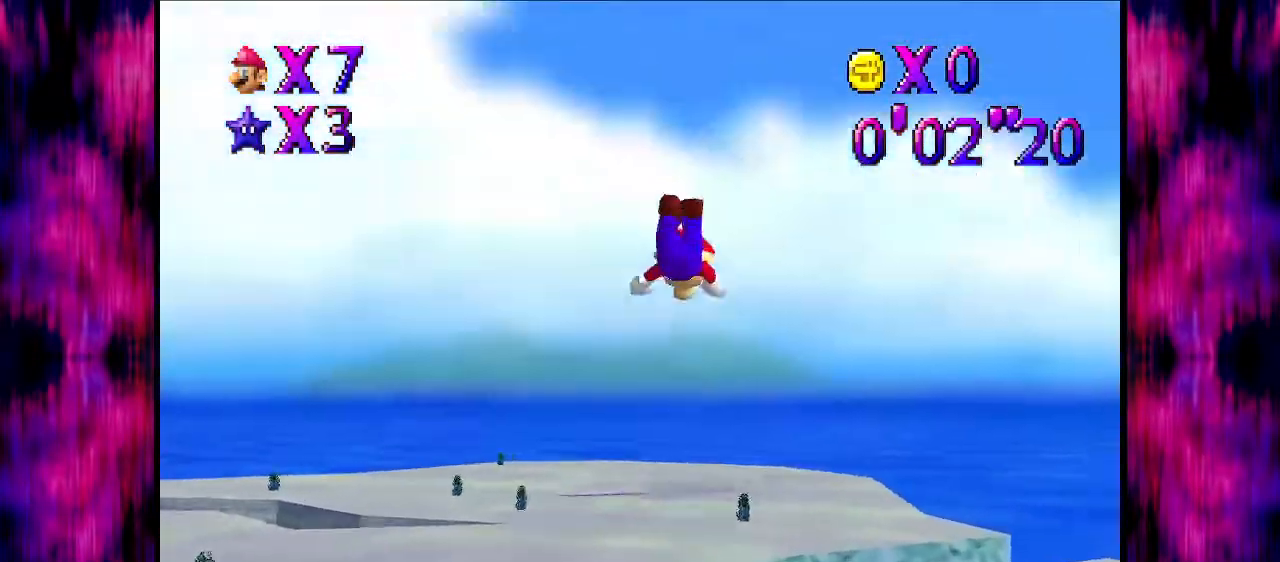
{"buttons": [], "left_stick": "up", "events": []}
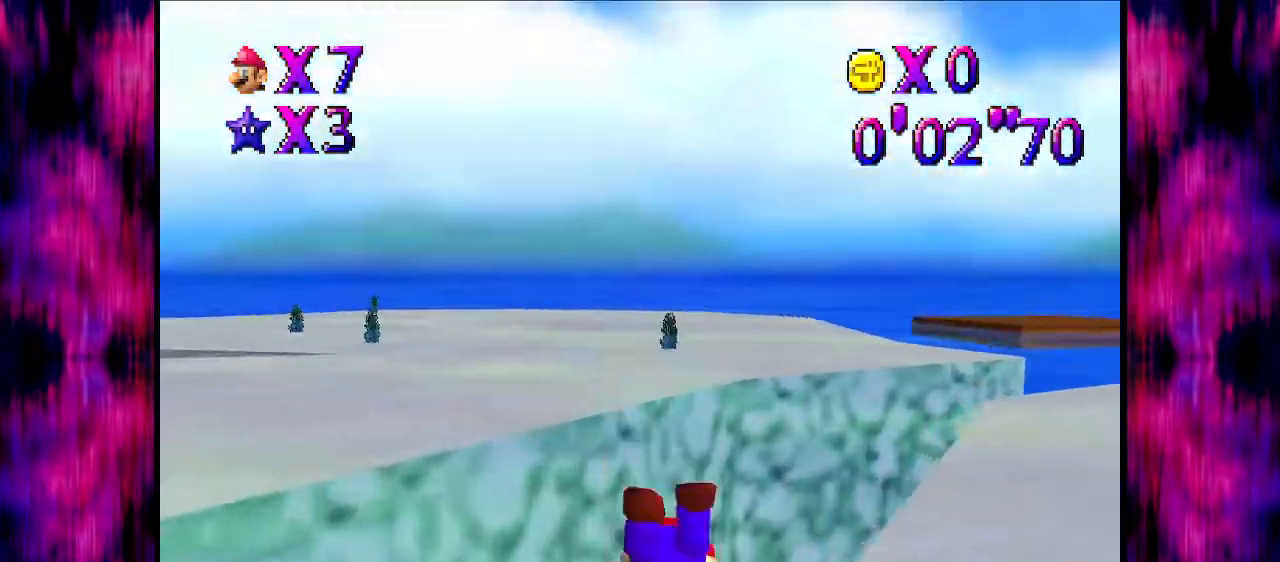
{"buttons": [], "left_stick": "up", "events": [[133, "A", "down"], [467, "A", "up"]]}
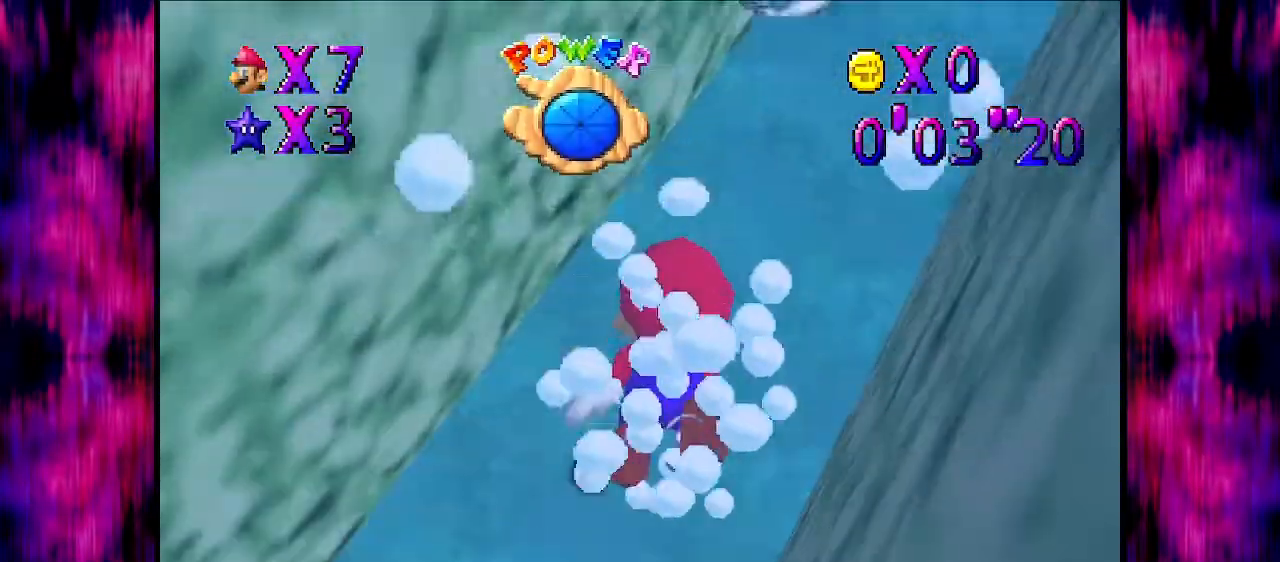
{"buttons": ["A"], "left_stick": "up", "events": [[266, "A", "down"]]}
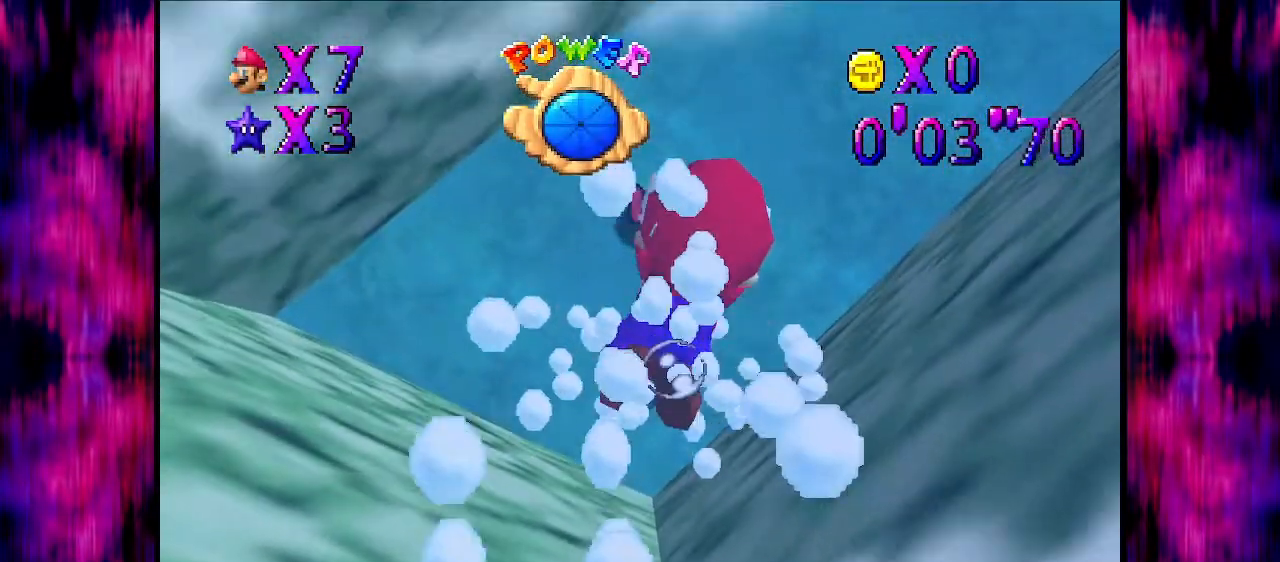
{"buttons": ["A"], "left_stick": "up", "events": [[67, "A", "up"], [467, "A", "down"]]}
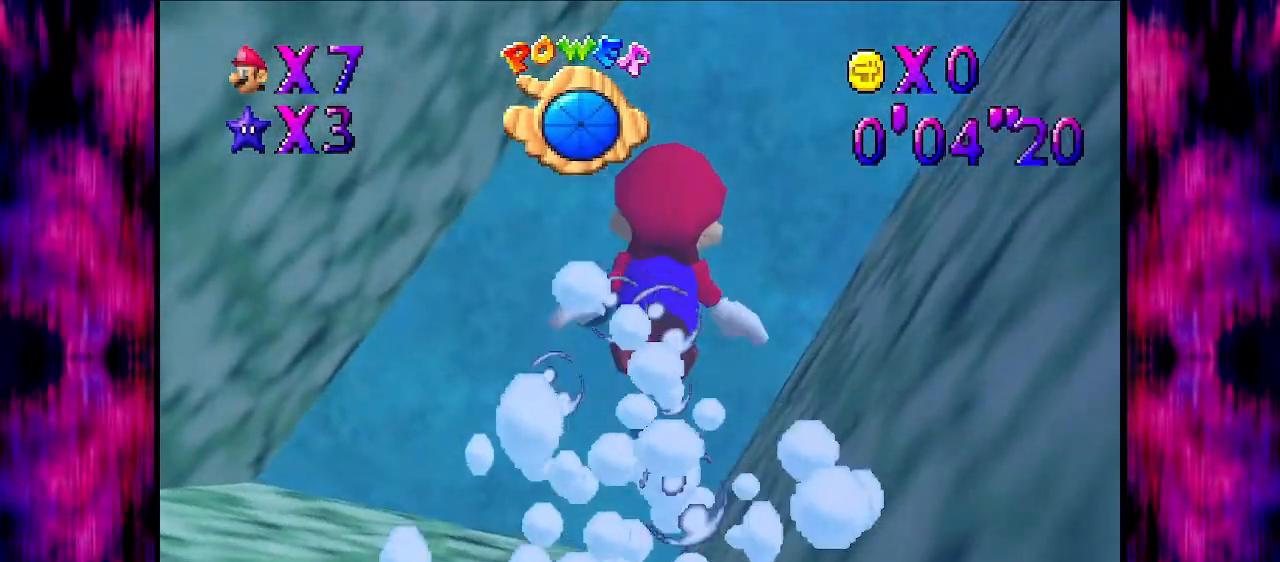
{"buttons": [], "left_stick": "up", "events": [[200, "A", "up"]]}
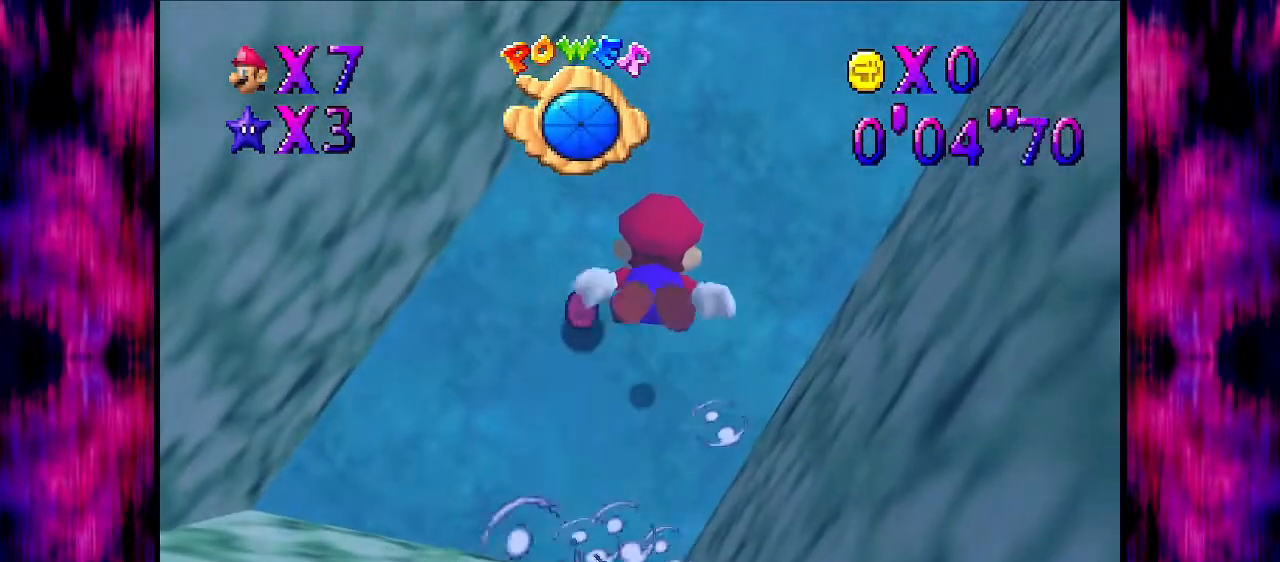
{"buttons": ["A"], "left_stick": "up", "events": [[167, "A", "down"]]}
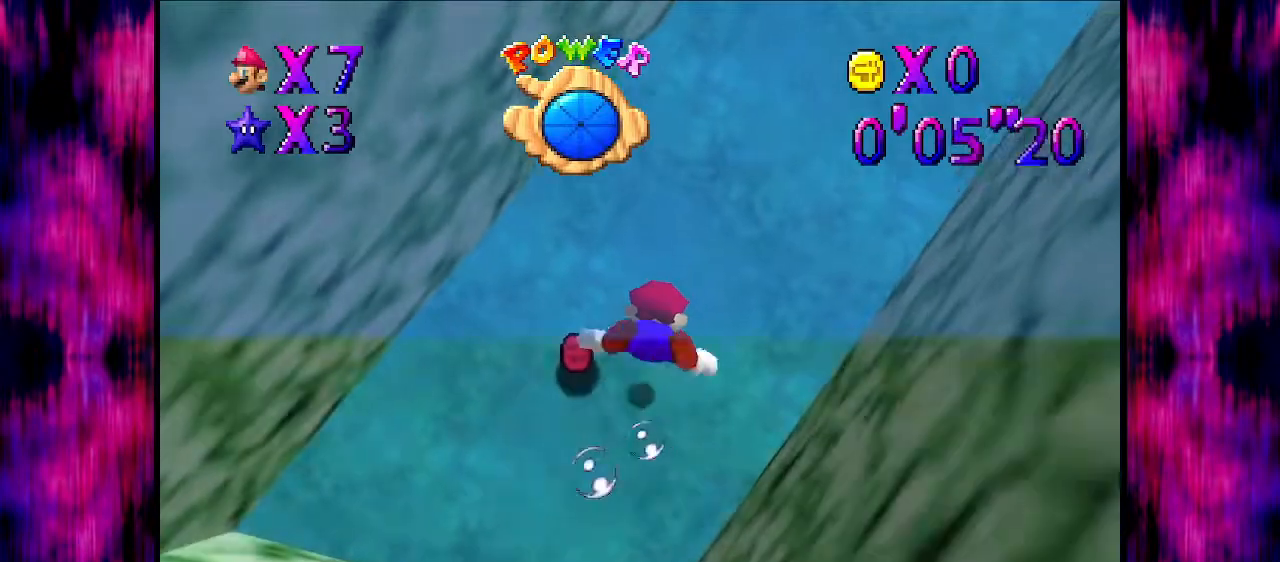
{"buttons": ["A"], "left_stick": "up-right", "events": [[33, "A", "up"], [367, "A", "down"], [500, "left_stick", "up-right"]]}
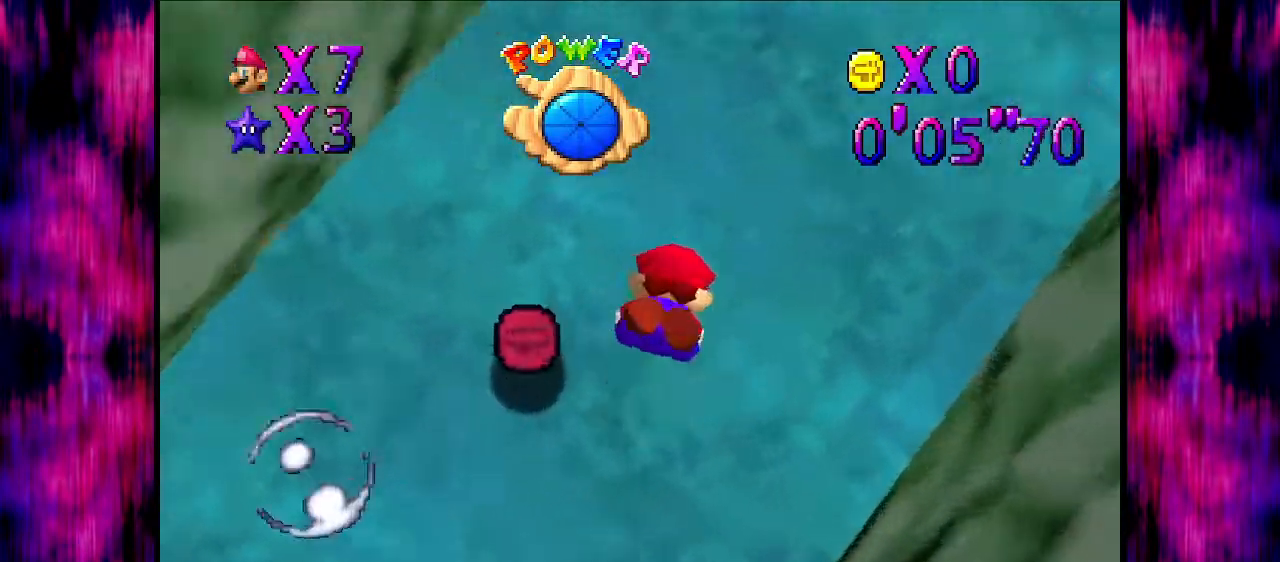
{"buttons": ["A"], "left_stick": "down-right", "events": [[200, "A", "up"], [234, "left_stick", "right"], [334, "left_stick", "down-right"], [467, "A", "down"]]}